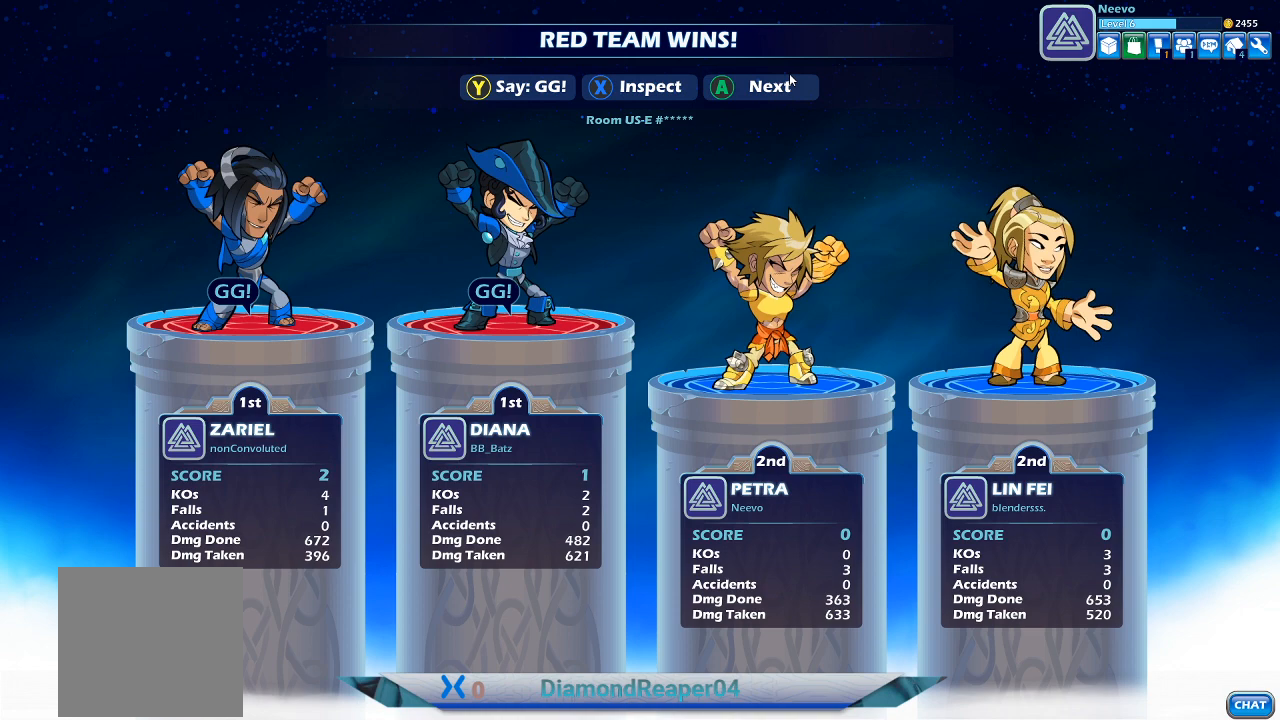
Gameplay with a controller (Xbox layout); each line is a JSON object with the inputs held at the frame after it. "events" lists button and stick changes between this image and that frame as [ms after this image, input, new state], when the widget could be followed in between.
{"buttons": [], "left_stick": "center", "right_stick": "center", "events": [[133, "A", "down"], [367, "A", "up"]]}
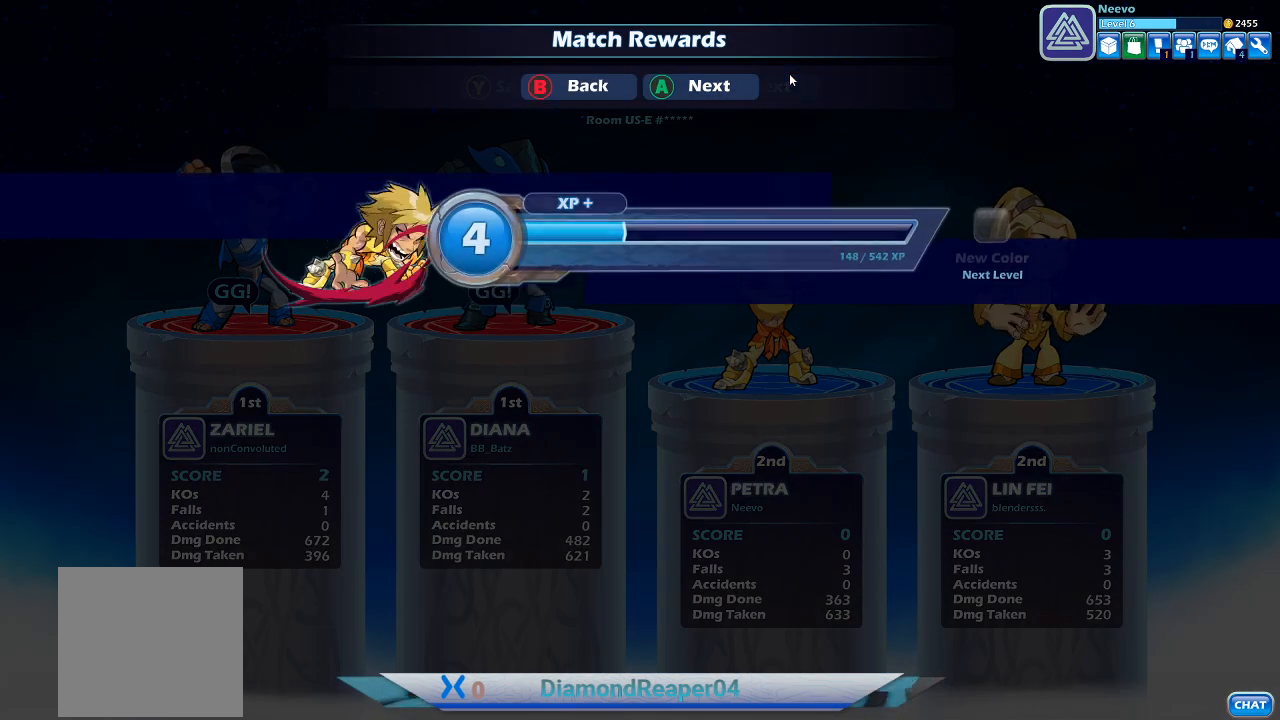
{"buttons": [], "left_stick": "center", "right_stick": "center", "events": []}
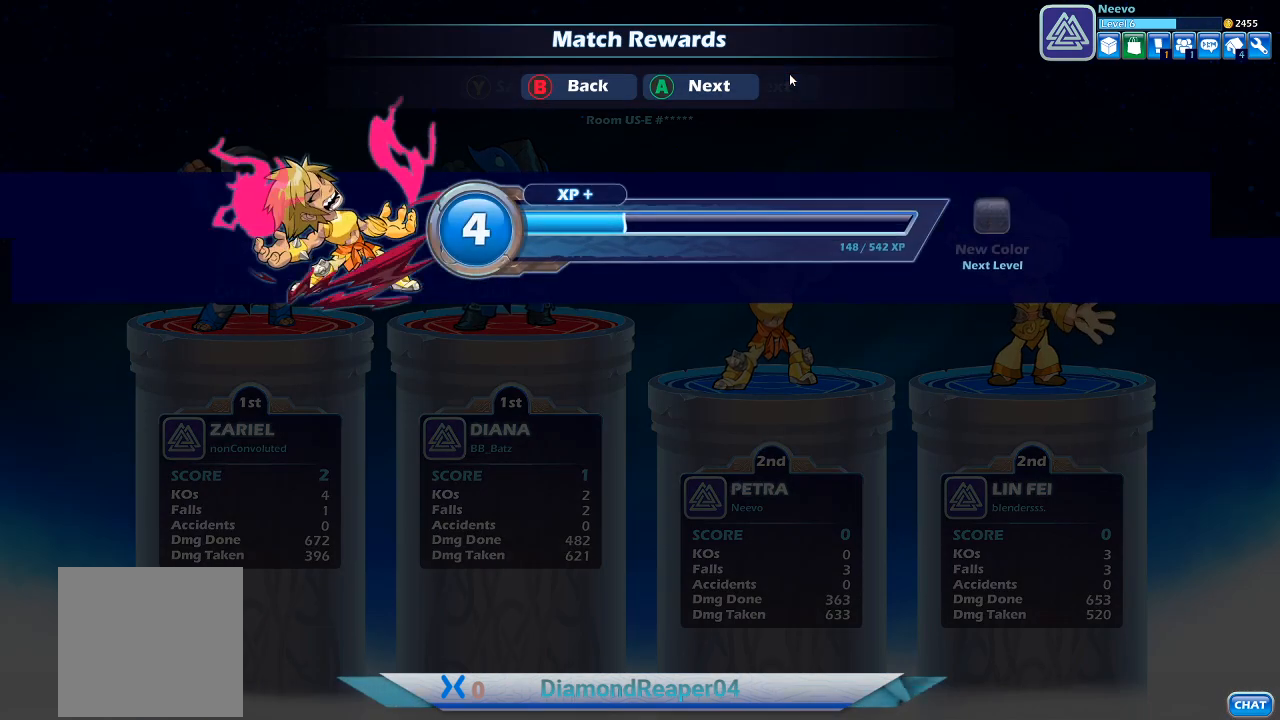
{"buttons": [], "left_stick": "center", "right_stick": "center", "events": []}
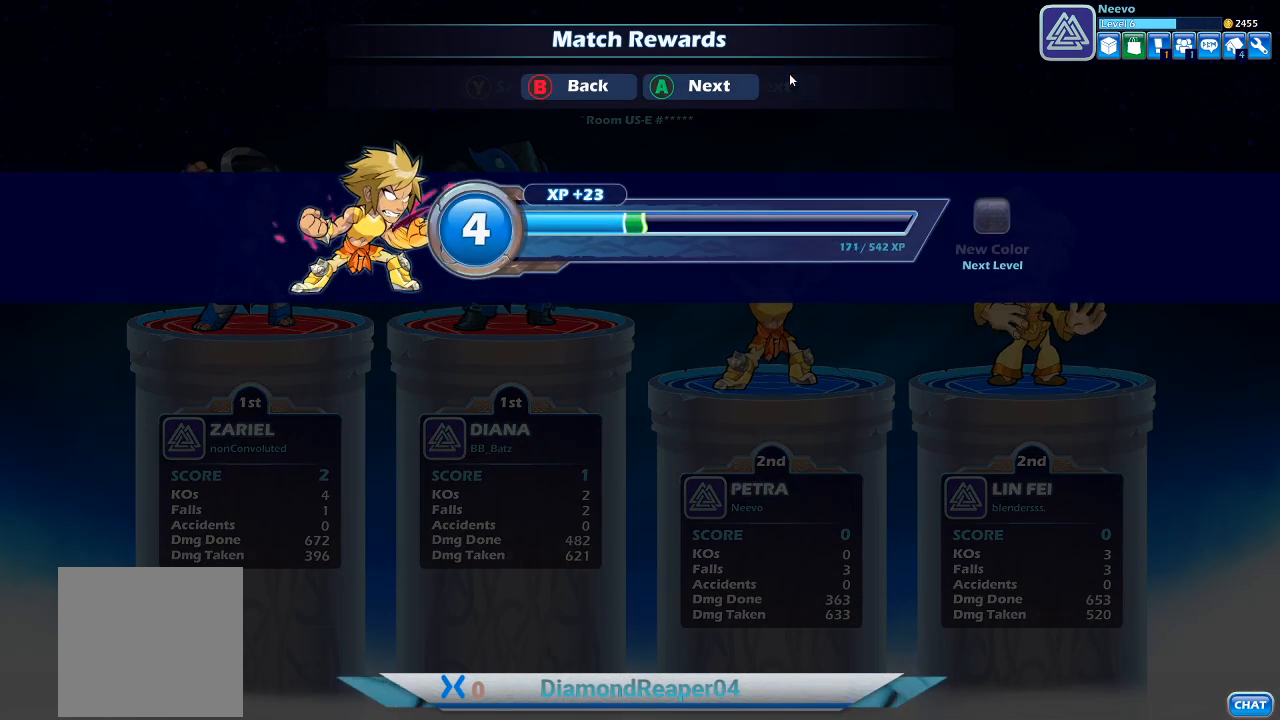
{"buttons": [], "left_stick": "center", "right_stick": "center", "events": []}
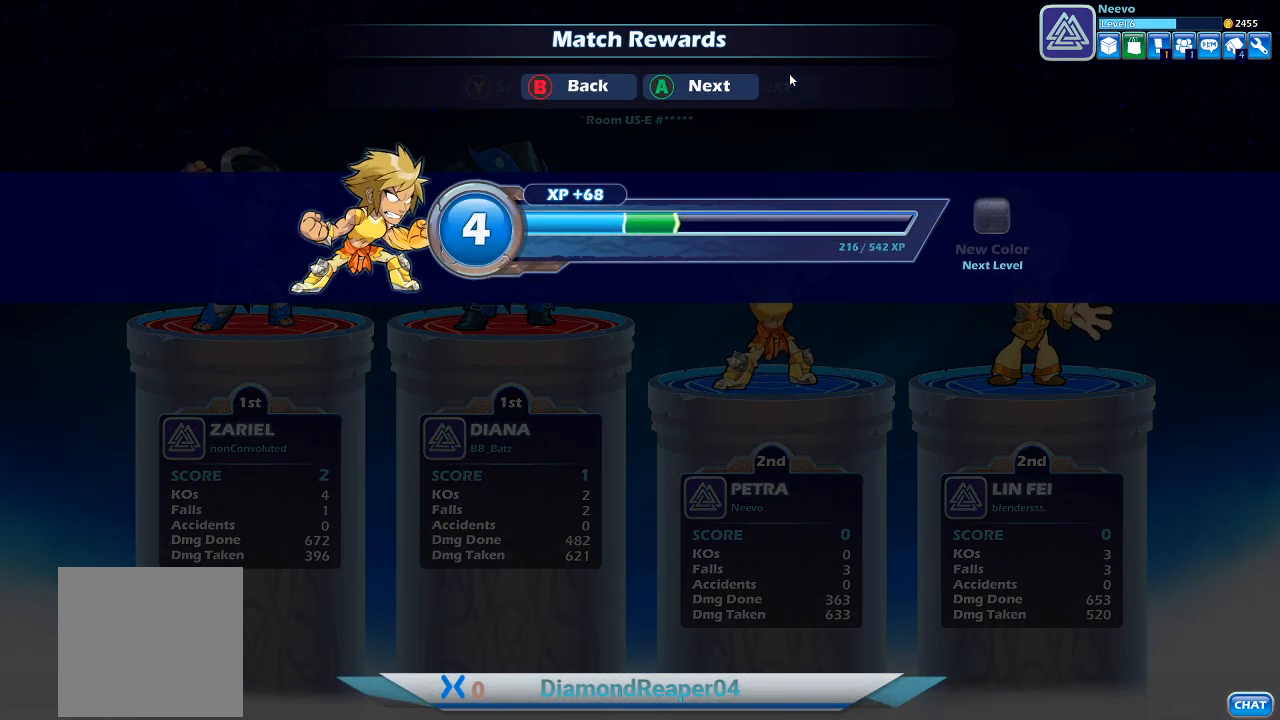
{"buttons": [], "left_stick": "center", "right_stick": "center", "events": []}
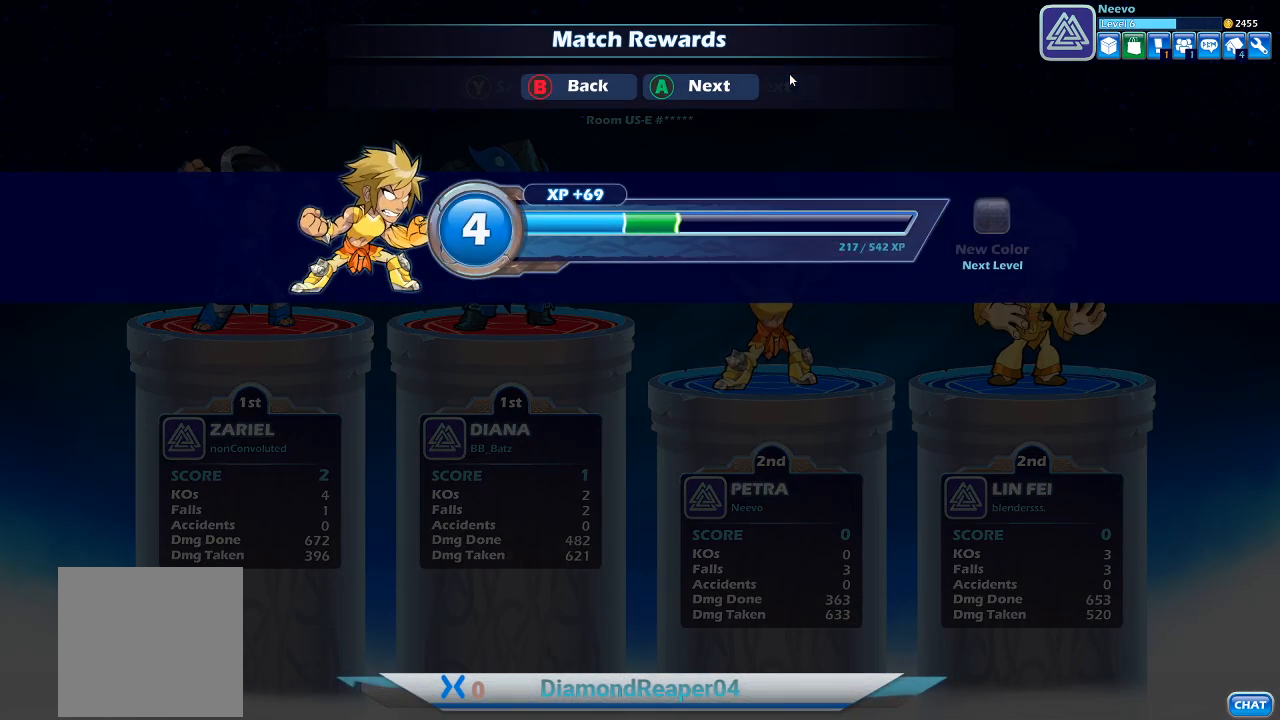
{"buttons": [], "left_stick": "center", "right_stick": "center", "events": []}
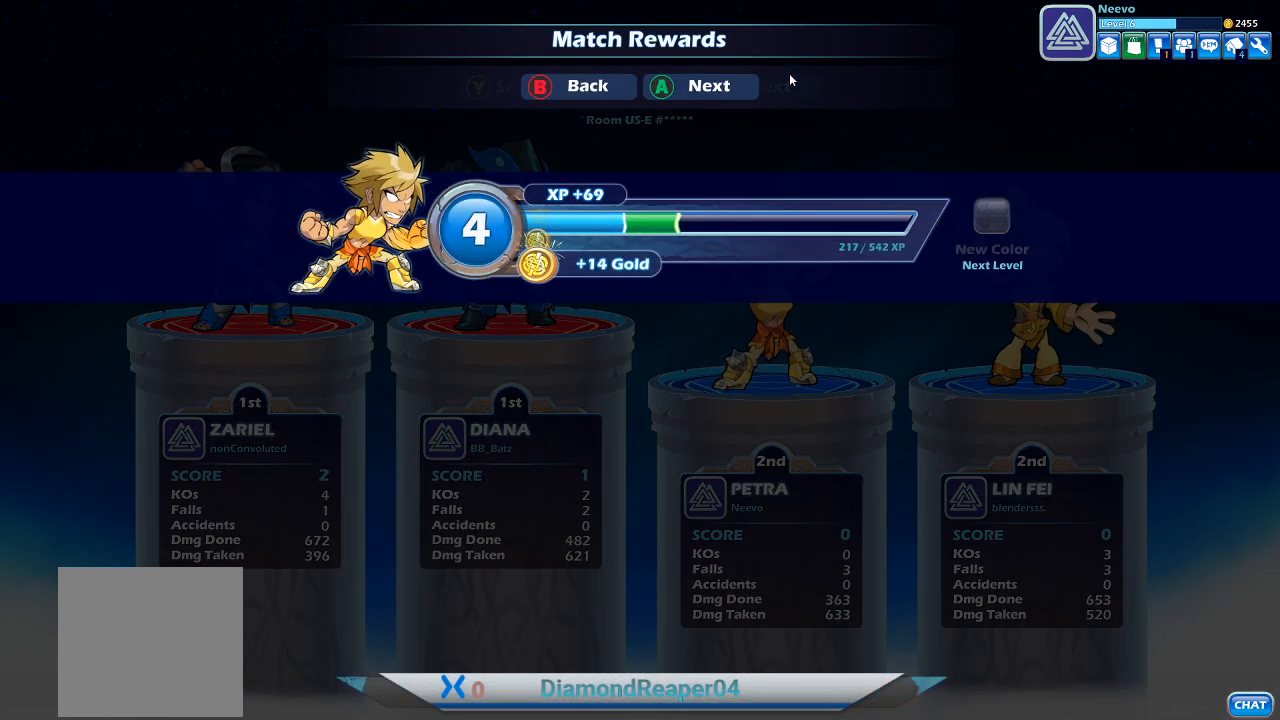
{"buttons": ["A"], "left_stick": "center", "right_stick": "center", "events": [[400, "A", "down"]]}
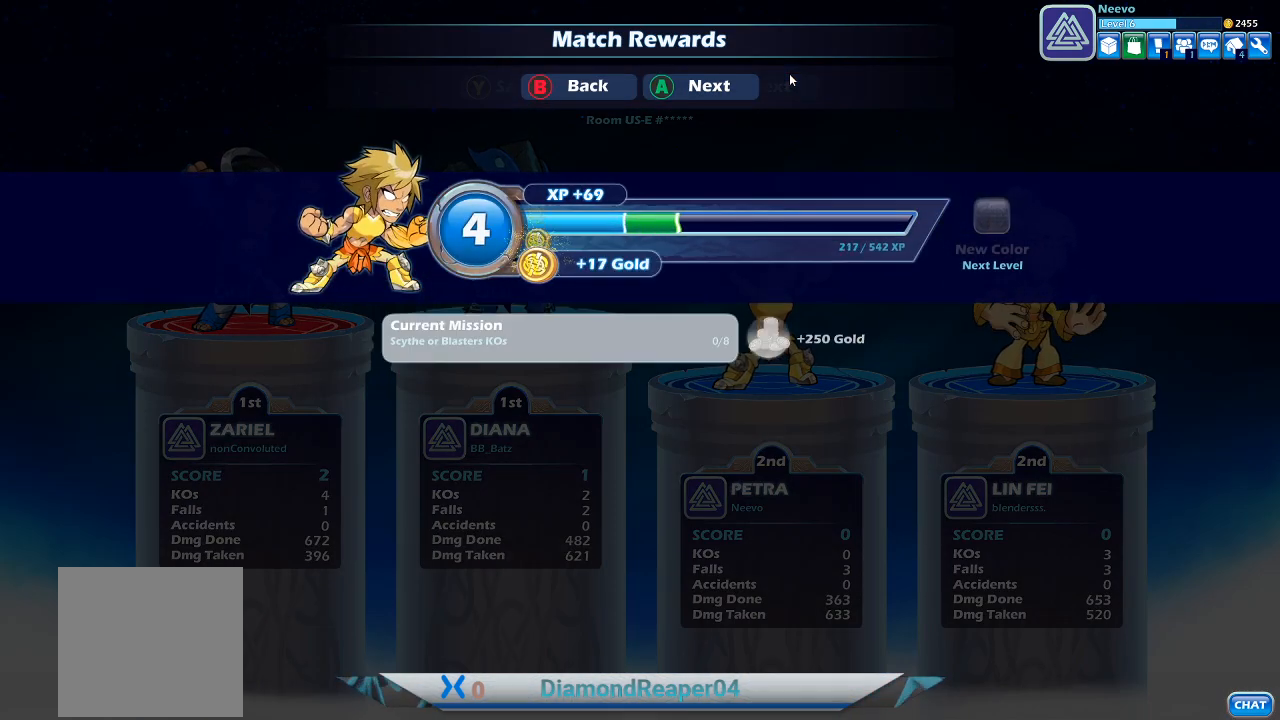
{"buttons": ["A"], "left_stick": "center", "right_stick": "center", "events": [[200, "A", "up"], [400, "A", "down"]]}
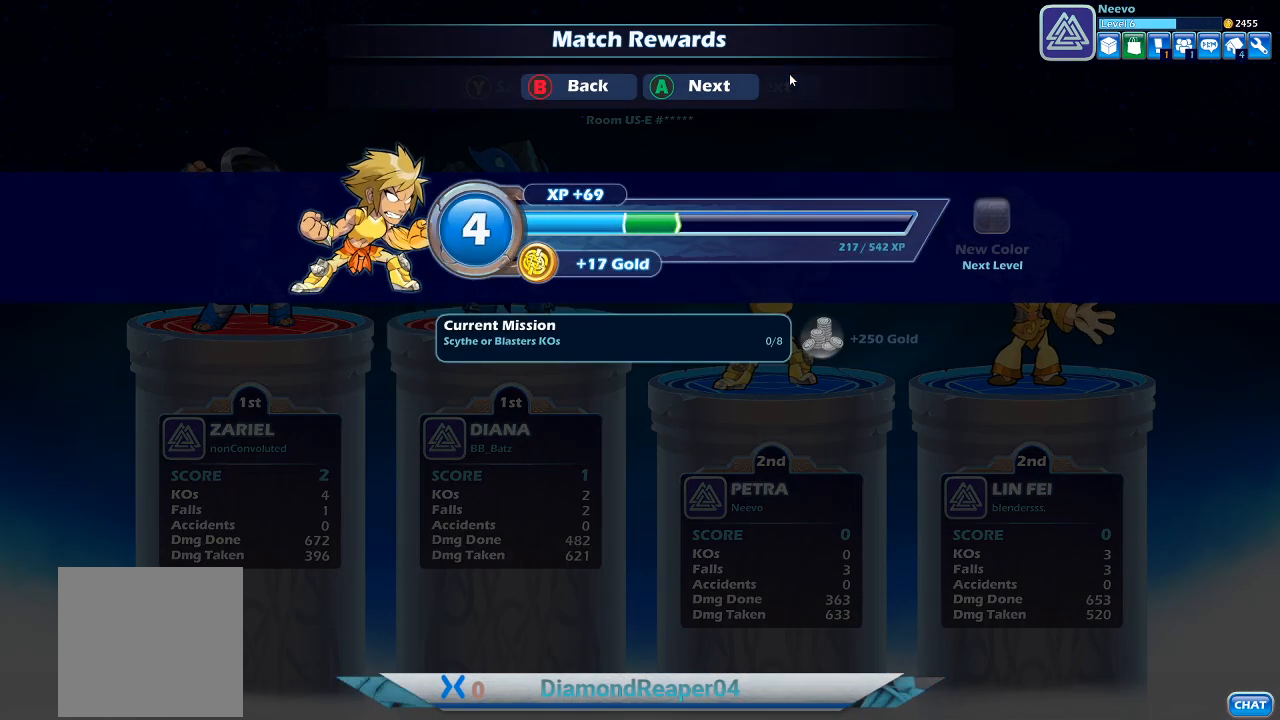
{"buttons": [], "left_stick": "center", "right_stick": "center", "events": [[100, "A", "up"]]}
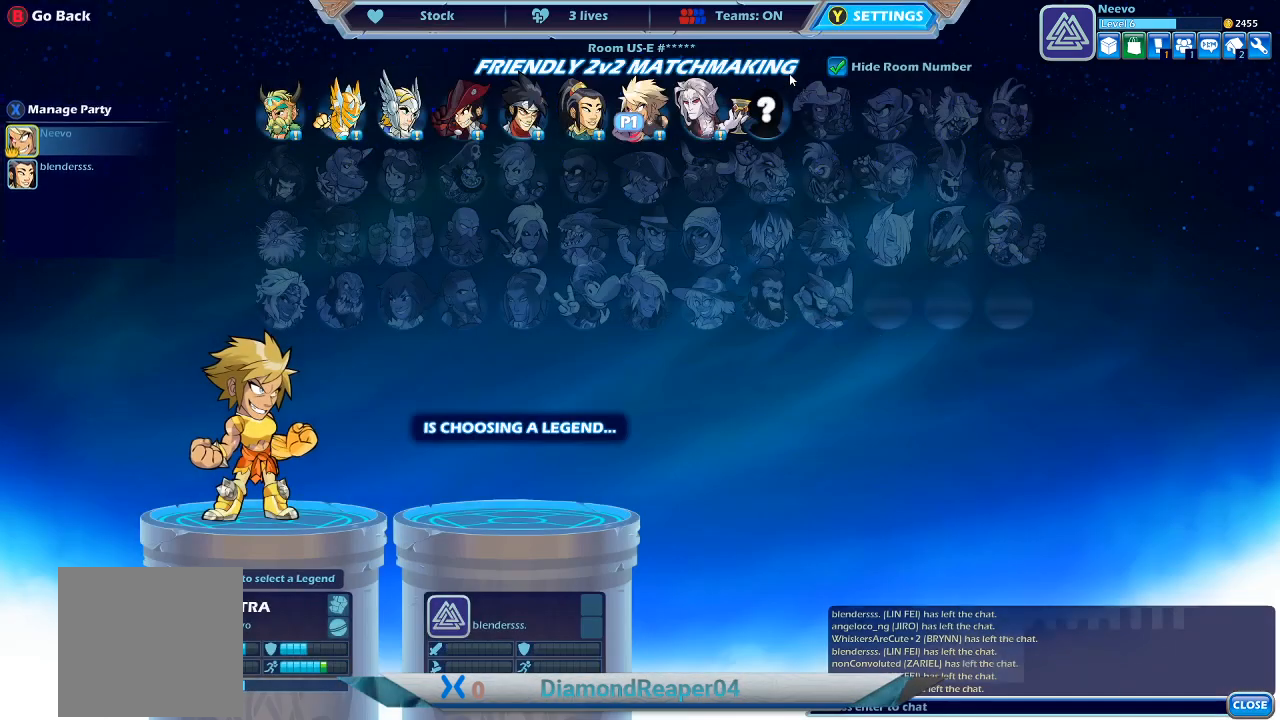
{"buttons": [], "left_stick": "center", "right_stick": "center", "events": []}
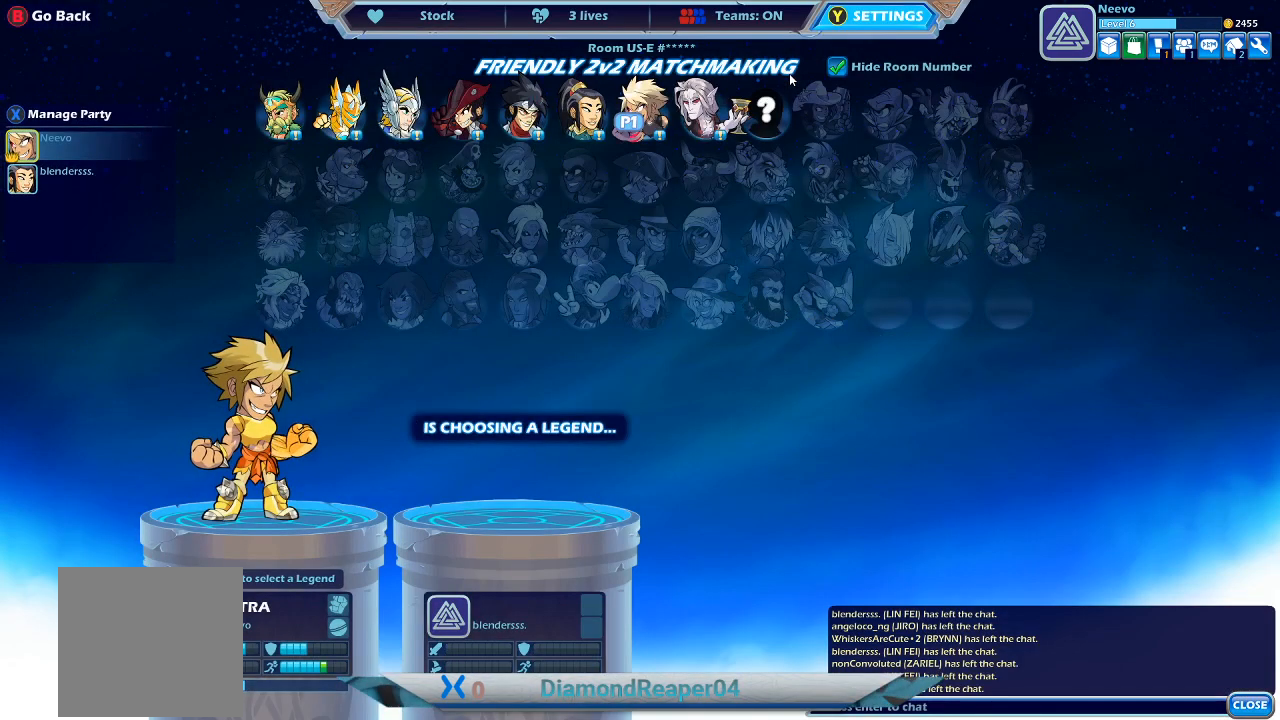
{"buttons": ["A"], "left_stick": "center", "right_stick": "center", "events": [[500, "A", "down"]]}
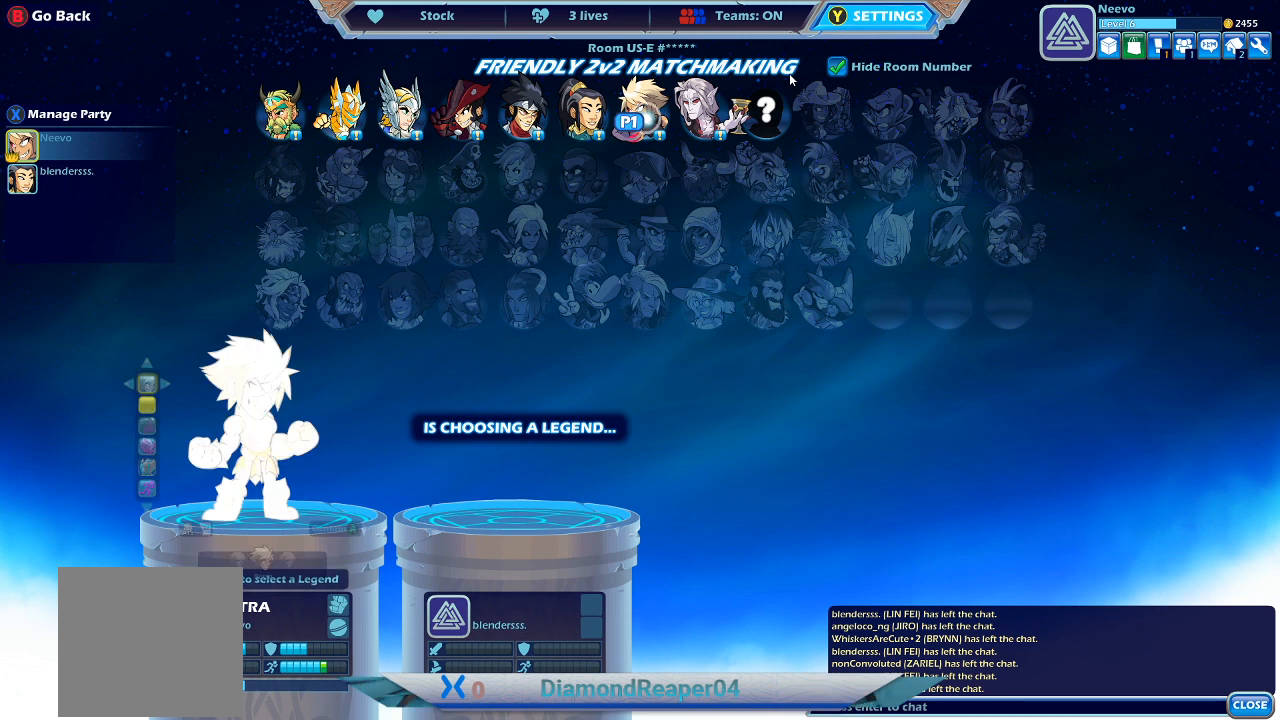
{"buttons": [], "left_stick": "center", "right_stick": "center", "events": [[67, "A", "up"]]}
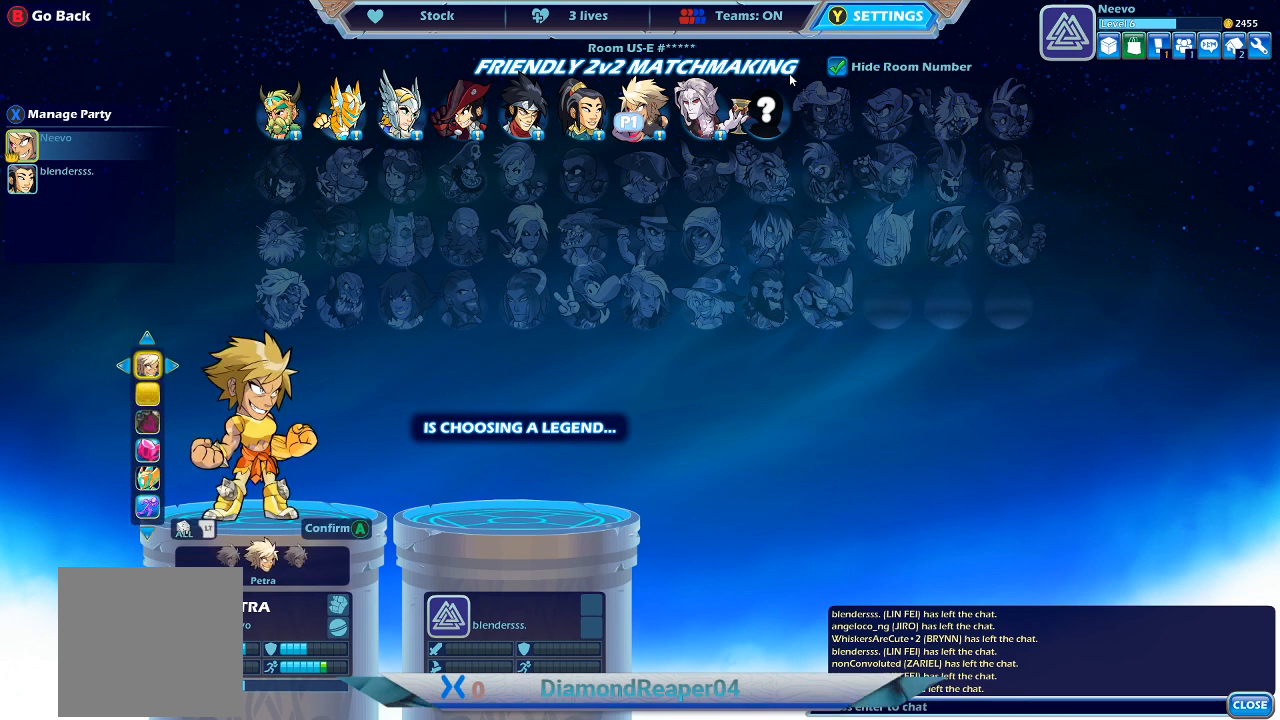
{"buttons": [], "left_stick": "center", "right_stick": "center", "events": [[233, "DPAD_DOWN", "down"], [333, "DPAD_DOWN", "up"], [433, "DPAD_DOWN", "down"], [500, "DPAD_DOWN", "up"]]}
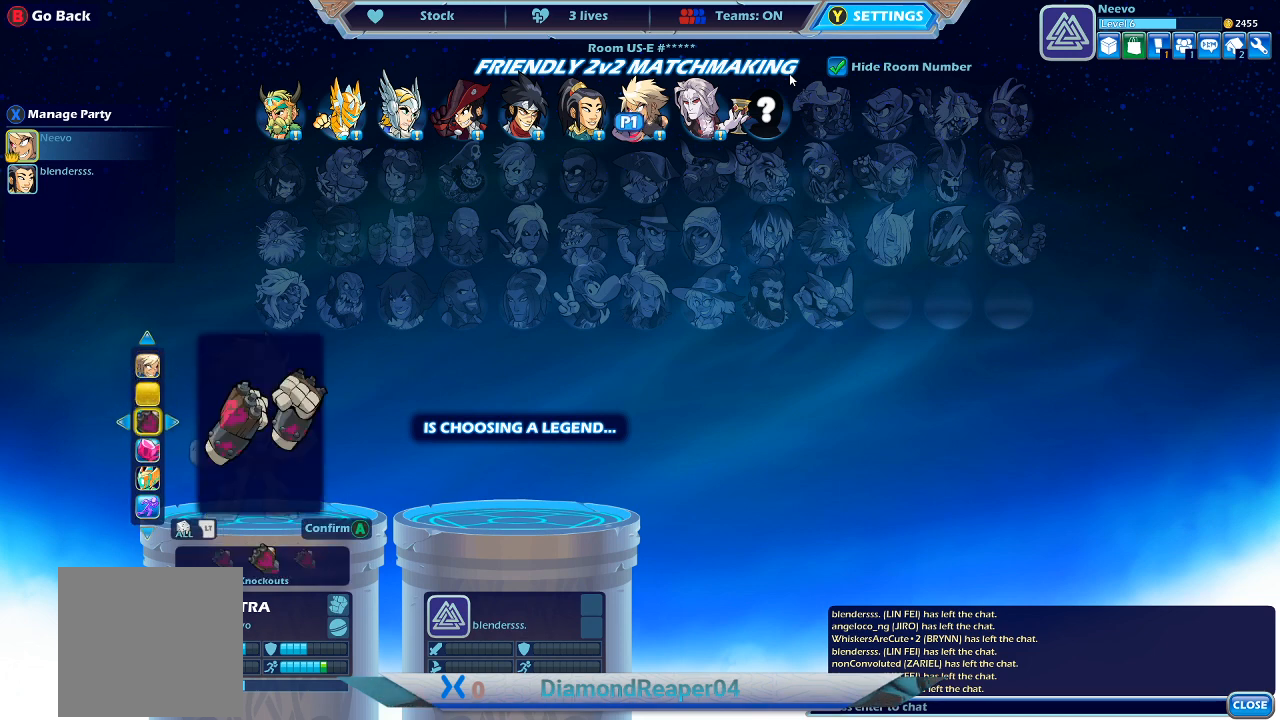
{"buttons": [], "left_stick": "center", "right_stick": "center", "events": [[67, "DPAD_DOWN", "down"], [167, "DPAD_DOWN", "up"], [233, "DPAD_DOWN", "down"], [267, "DPAD_DOWN", "up"], [367, "DPAD_DOWN", "down"], [467, "DPAD_DOWN", "up"]]}
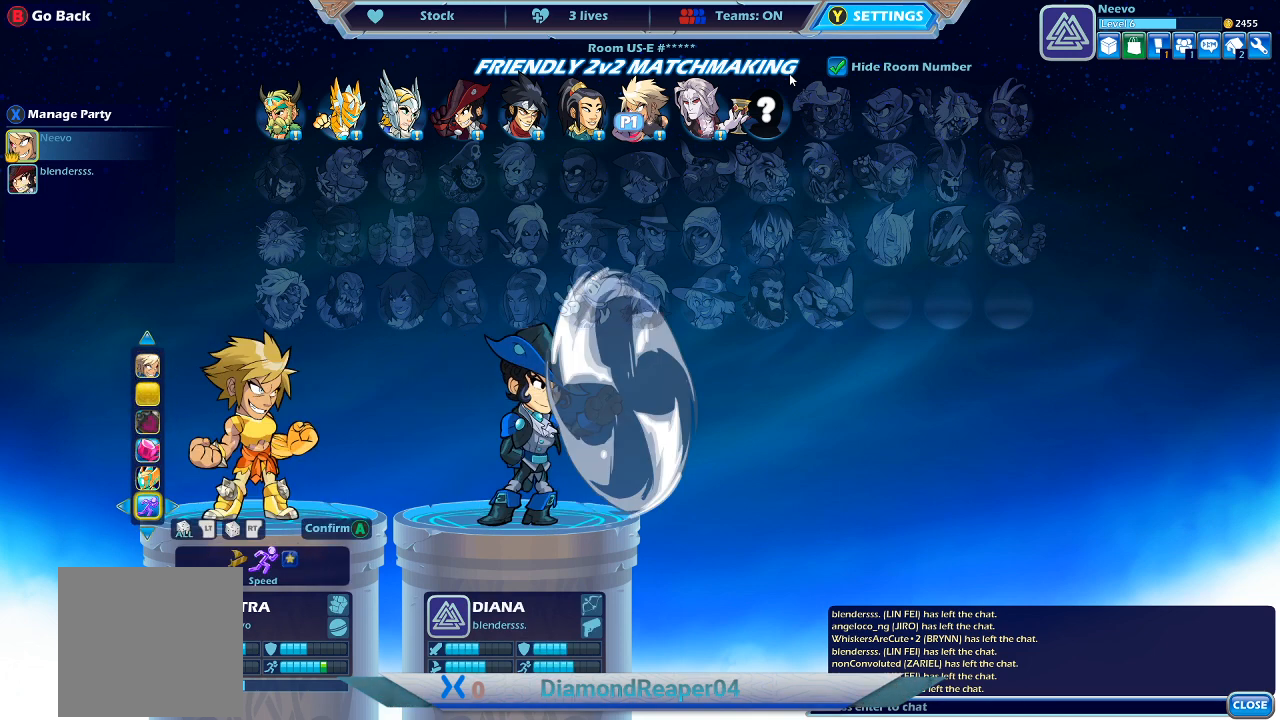
{"buttons": [], "left_stick": "center", "right_stick": "center", "events": [[167, "DPAD_RIGHT", "down"], [300, "DPAD_RIGHT", "up"]]}
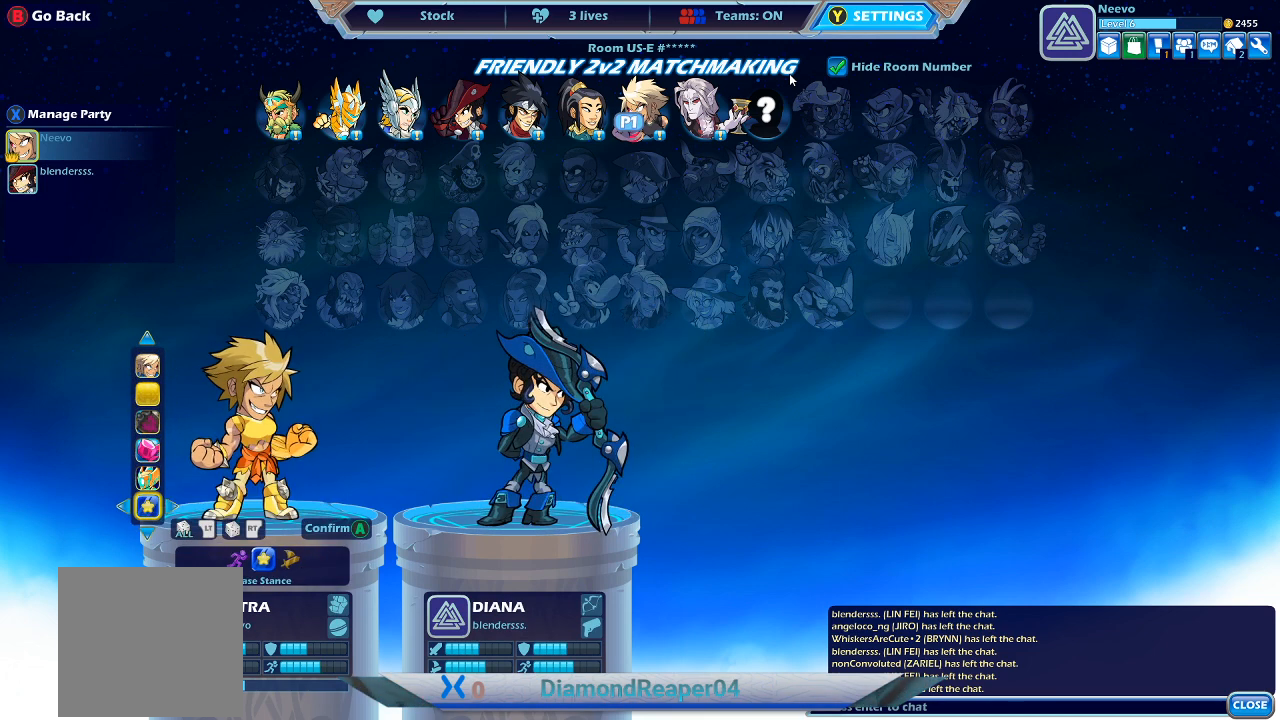
{"buttons": [], "left_stick": "center", "right_stick": "center", "events": []}
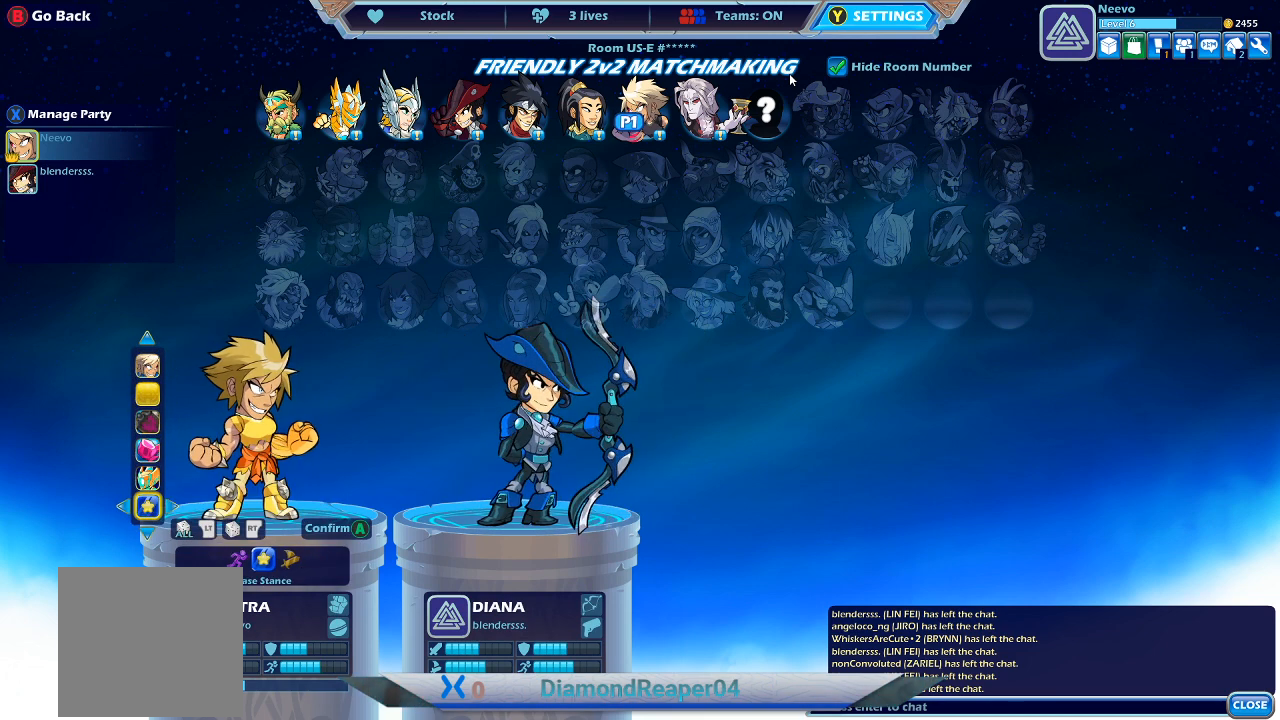
{"buttons": [], "left_stick": "center", "right_stick": "center", "events": []}
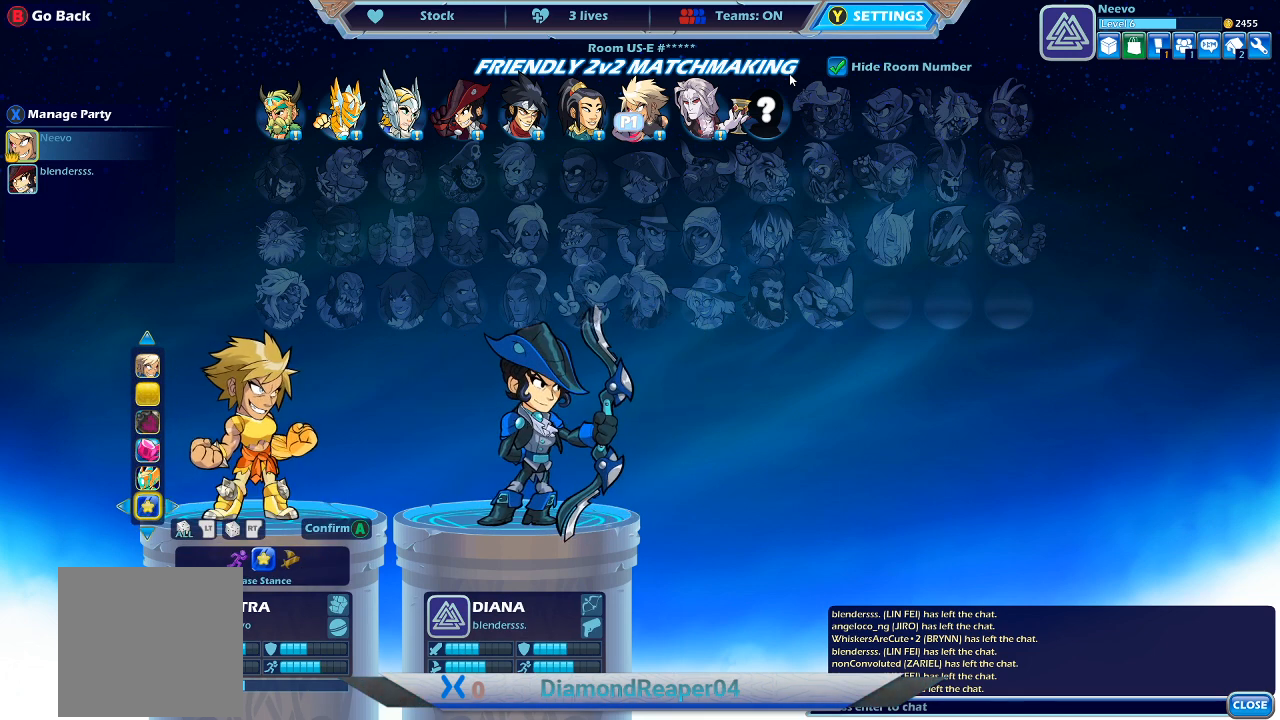
{"buttons": [], "left_stick": "center", "right_stick": "center", "events": [[167, "DPAD_UP", "down"], [233, "DPAD_UP", "up"], [300, "DPAD_UP", "down"], [400, "DPAD_UP", "up"]]}
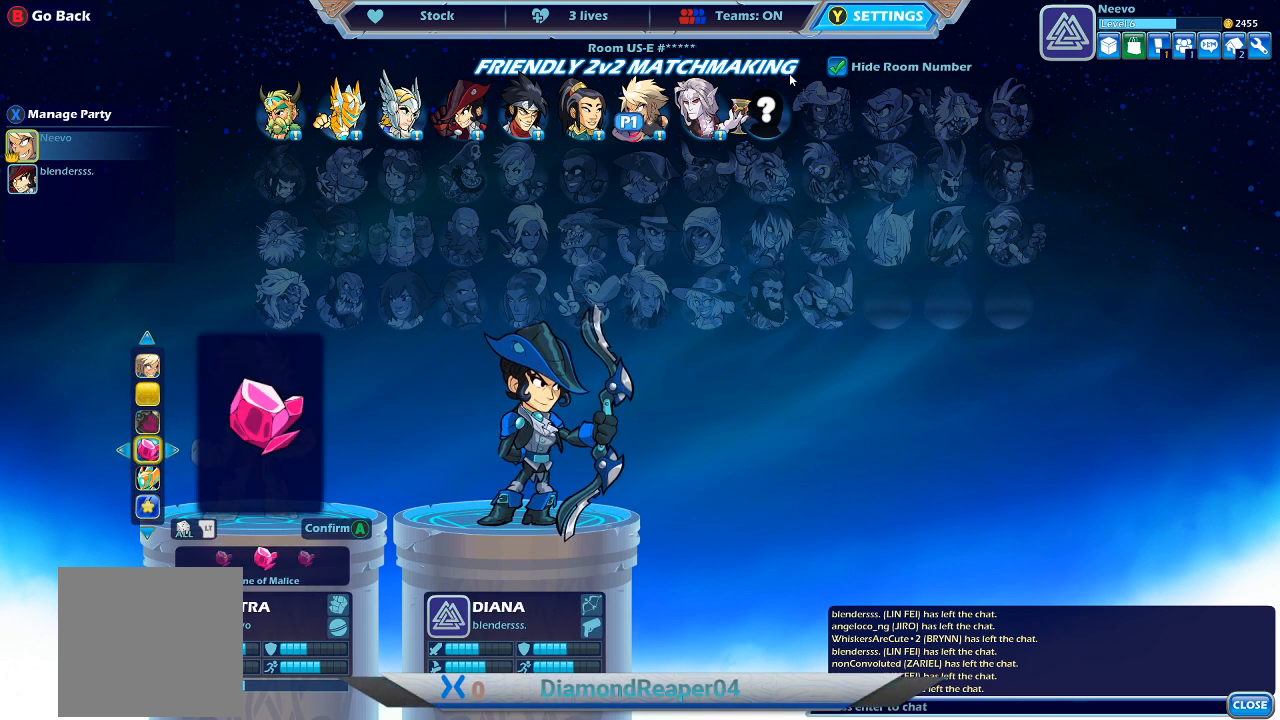
{"buttons": [], "left_stick": "center", "right_stick": "center", "events": [[167, "DPAD_UP", "down"], [267, "DPAD_UP", "up"], [333, "DPAD_UP", "down"], [433, "DPAD_UP", "up"]]}
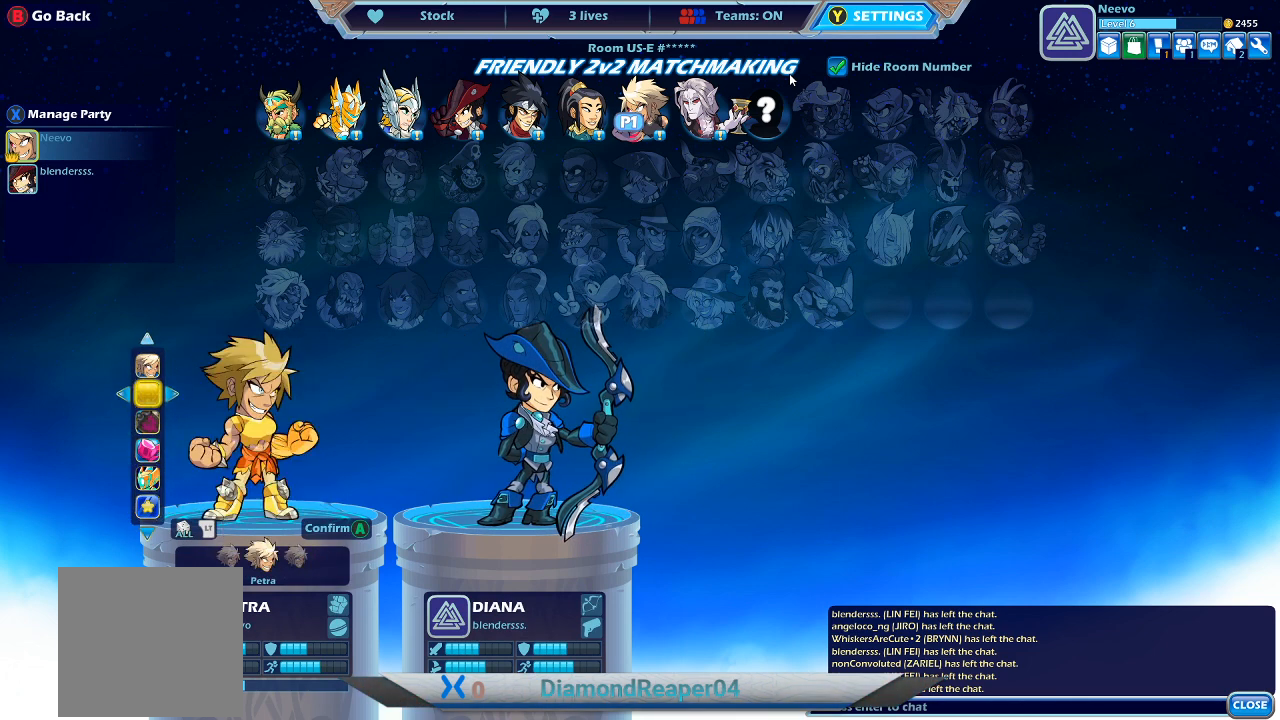
{"buttons": [], "left_stick": "center", "right_stick": "center", "events": [[33, "DPAD_UP", "down"], [100, "DPAD_UP", "up"]]}
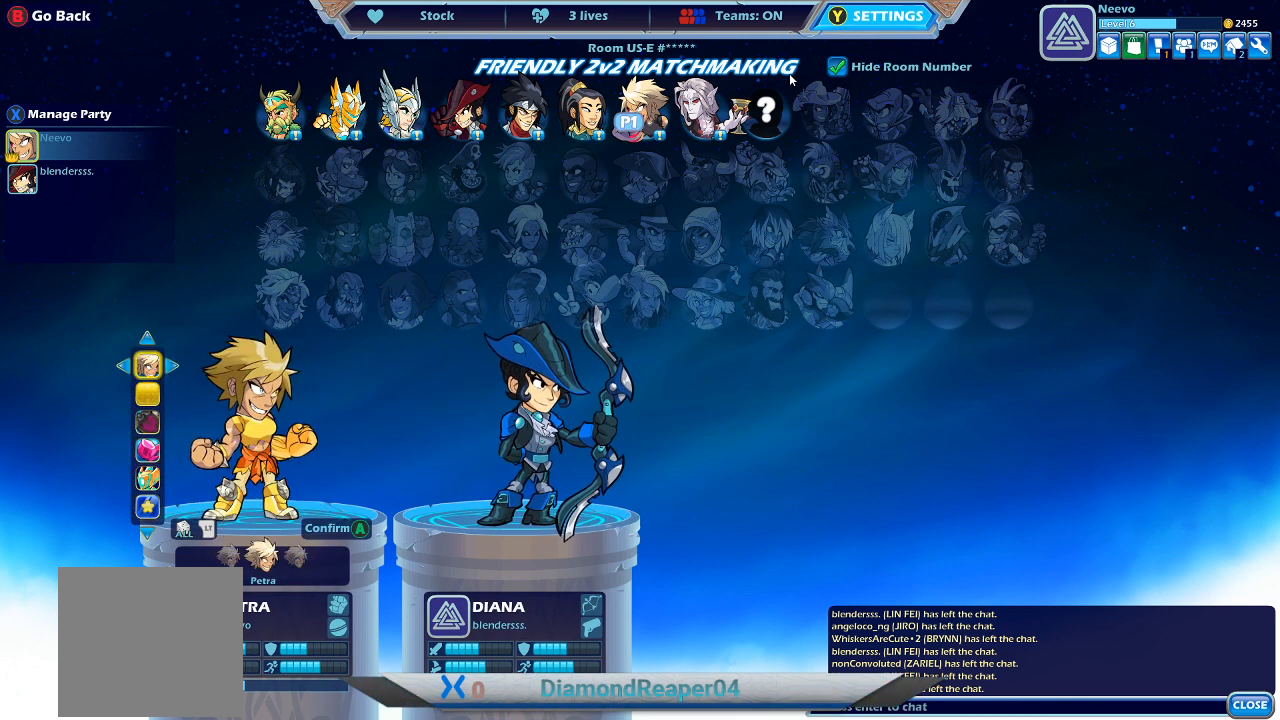
{"buttons": [], "left_stick": "center", "right_stick": "center", "events": []}
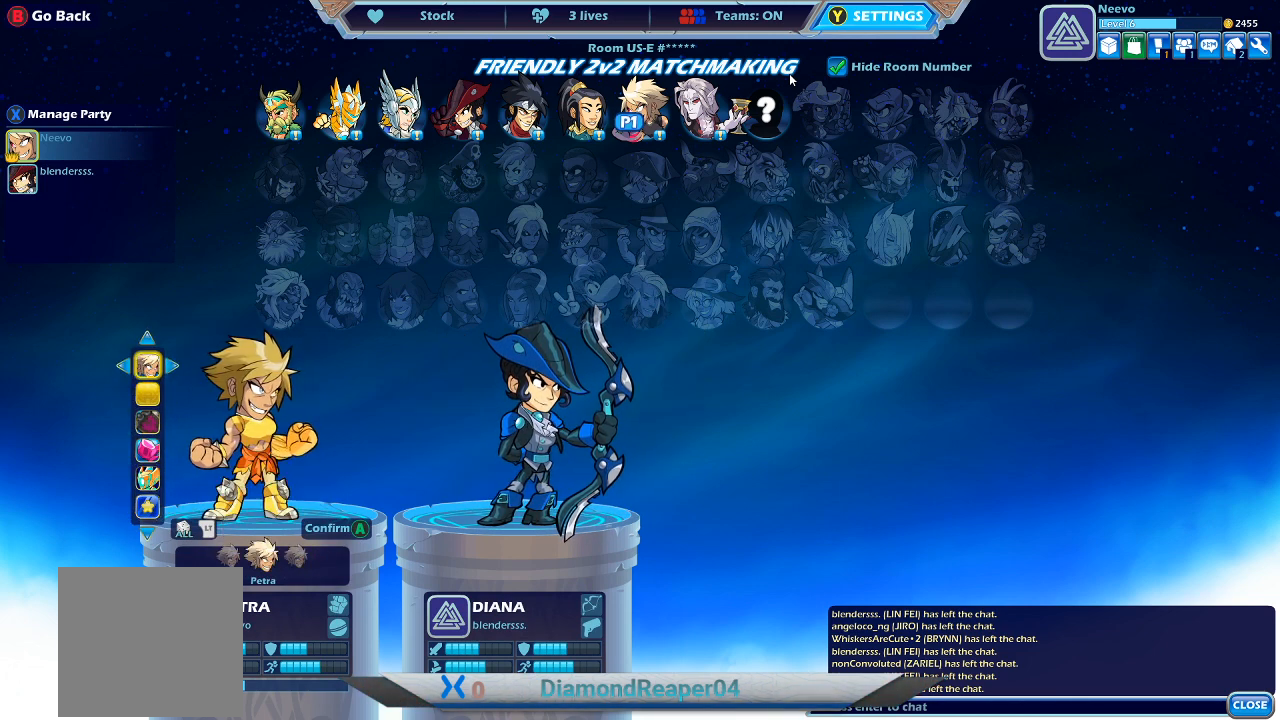
{"buttons": [], "left_stick": "center", "right_stick": "center", "events": [[200, "A", "down"], [267, "A", "up"]]}
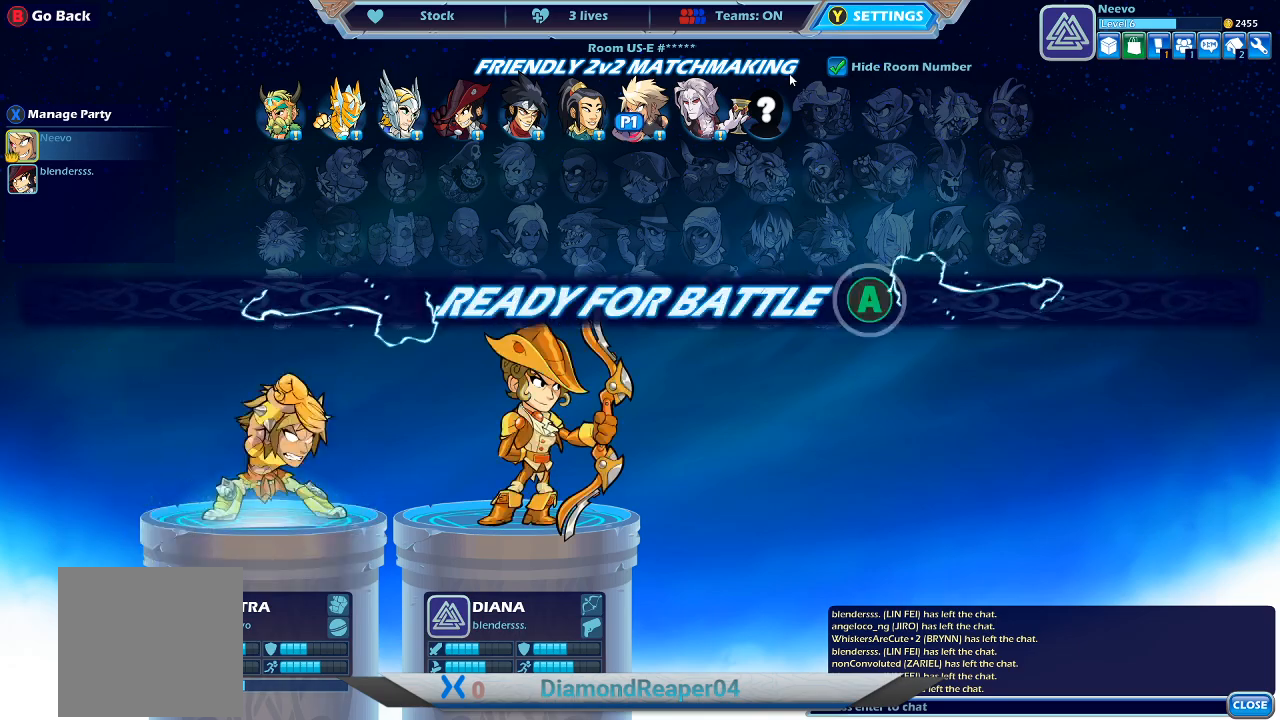
{"buttons": [], "left_stick": "center", "right_stick": "center", "events": [[233, "A", "down"], [333, "A", "up"]]}
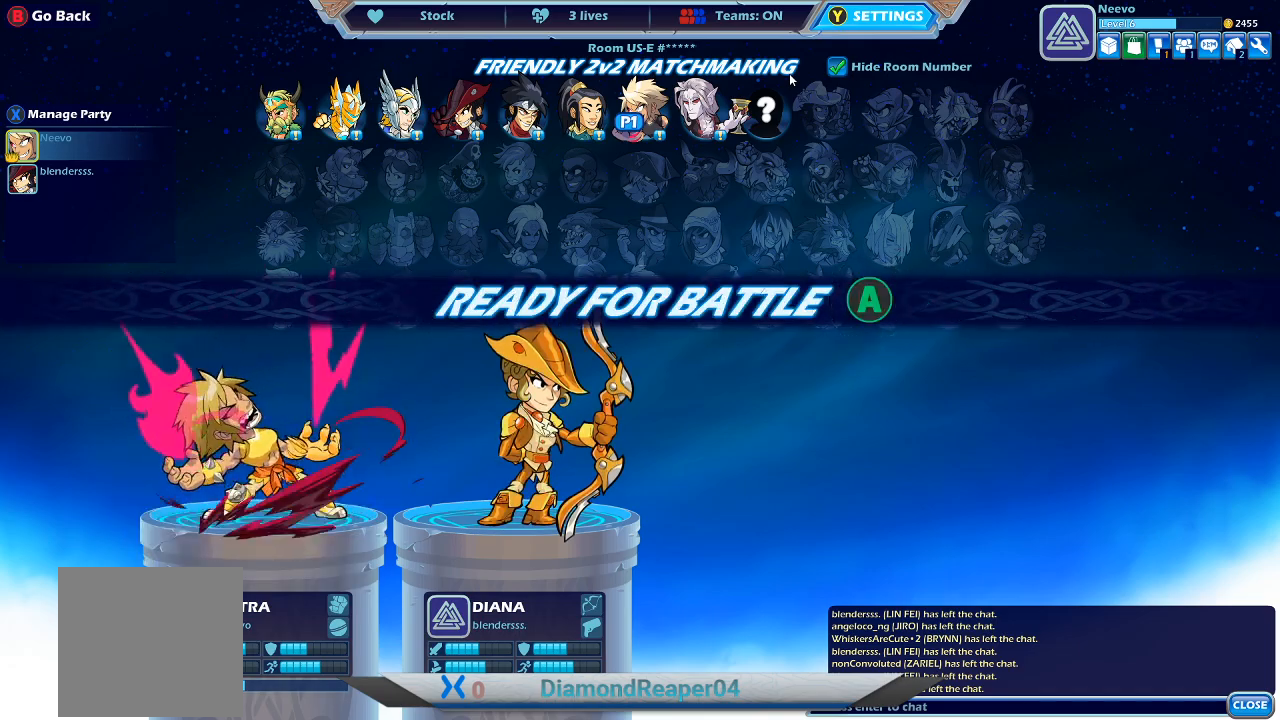
{"buttons": [], "left_stick": "center", "right_stick": "center", "events": []}